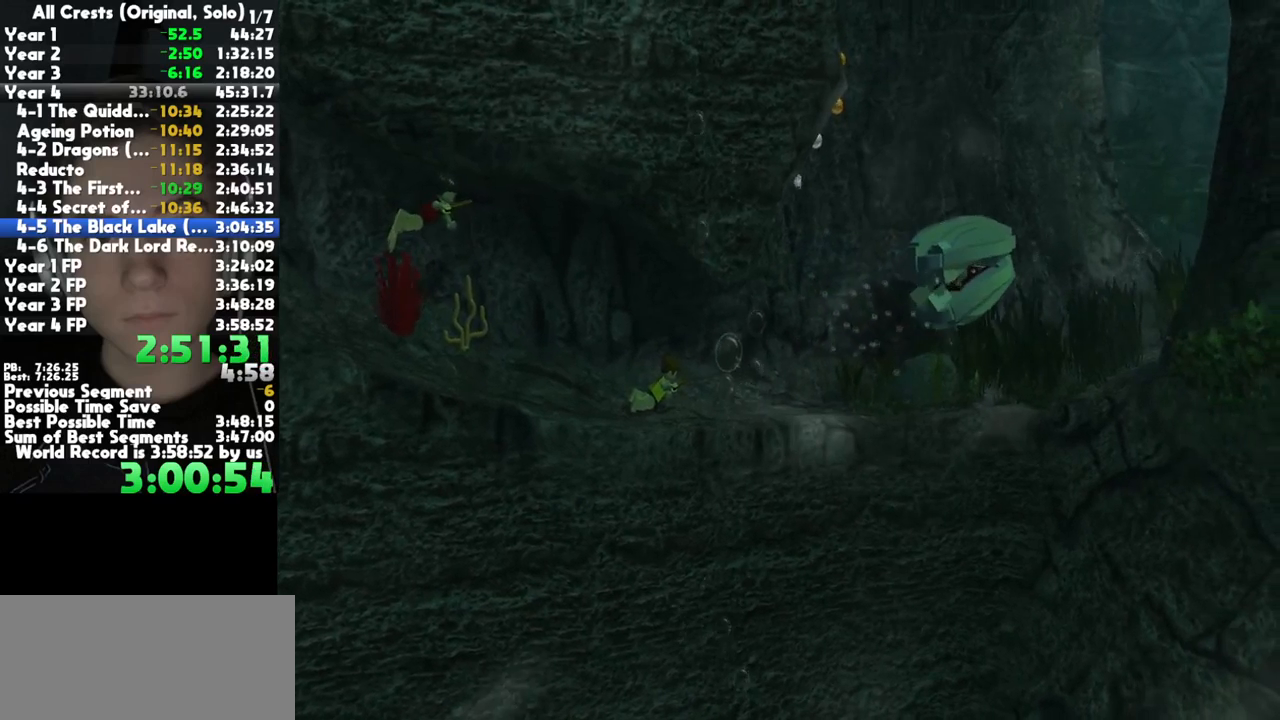
Gameplay with a controller (Xbox layout); each line is a JSON object with the inputs held at the frame after it. "button_events" lists button changes between this image and that frame as [ms after this image, input, new state], when the widget could be followed in between (sticks are given only as held states). This document gives stick clicks only as held states, not as events. Not read: other_buttons.
{"buttons": [], "left_stick": "right", "right_stick": "center", "button_events": []}
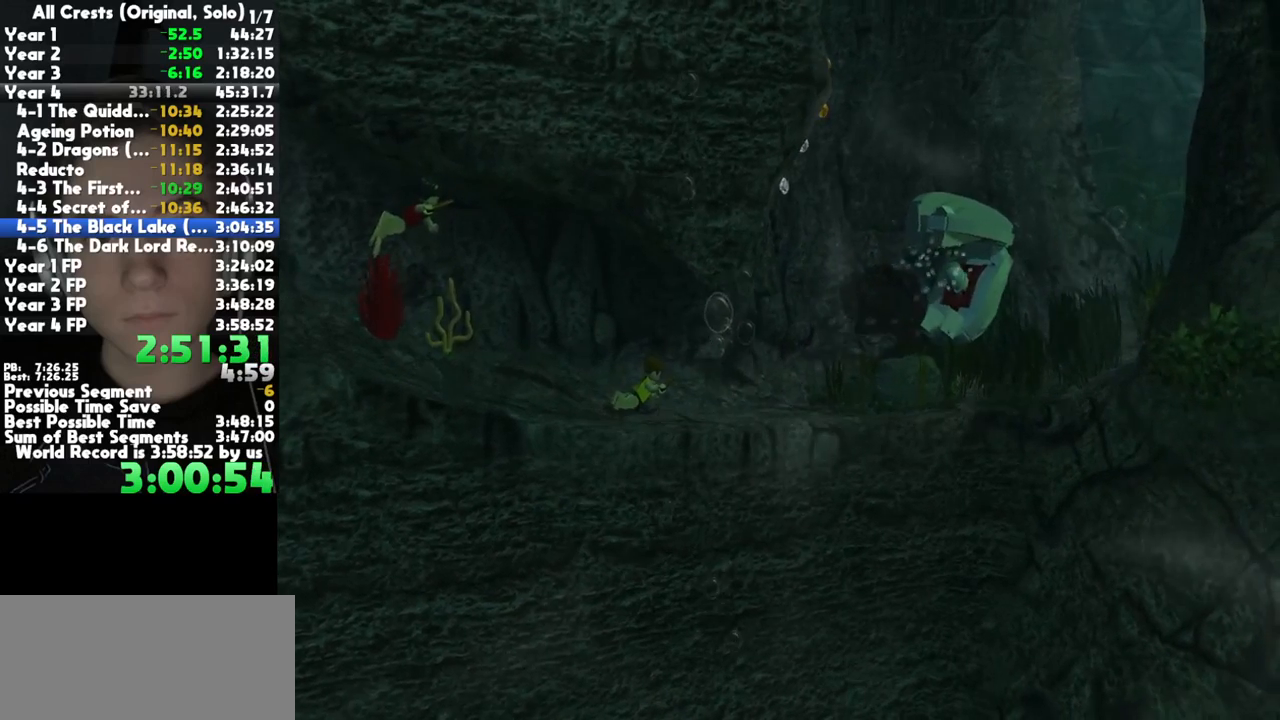
{"buttons": [], "left_stick": "right", "right_stick": "center", "button_events": []}
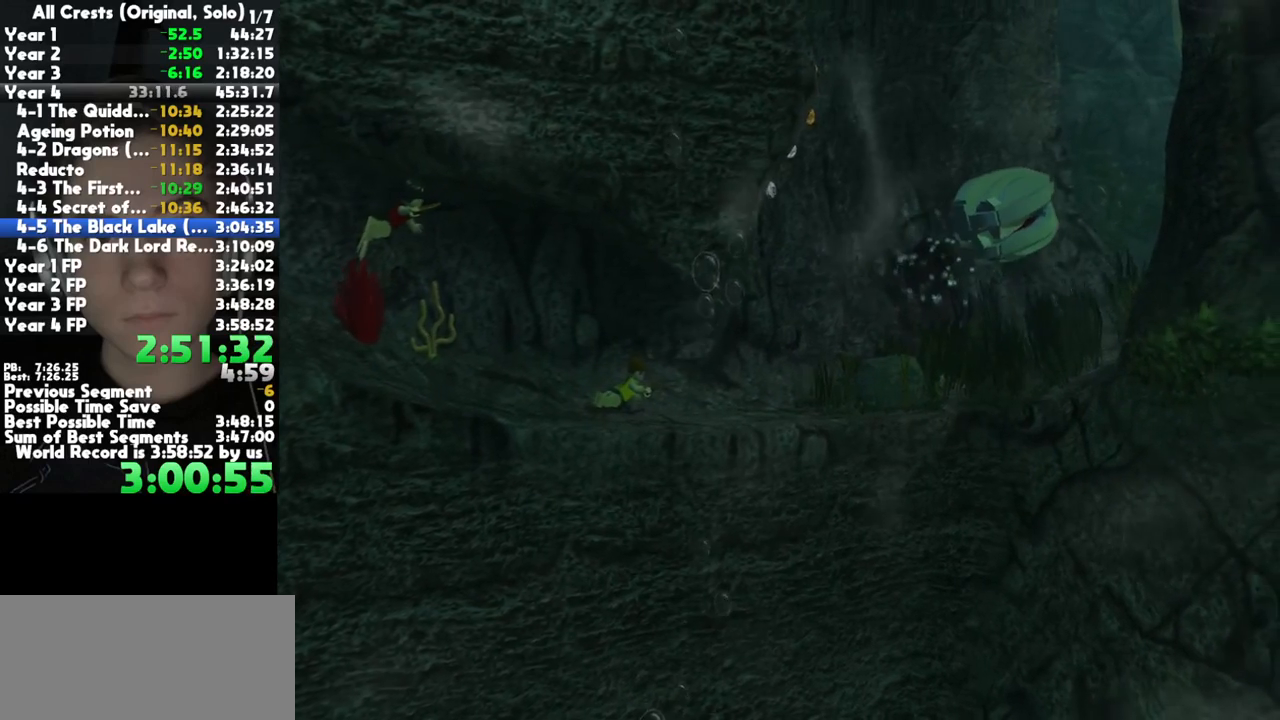
{"buttons": [], "left_stick": "right", "right_stick": "center", "button_events": []}
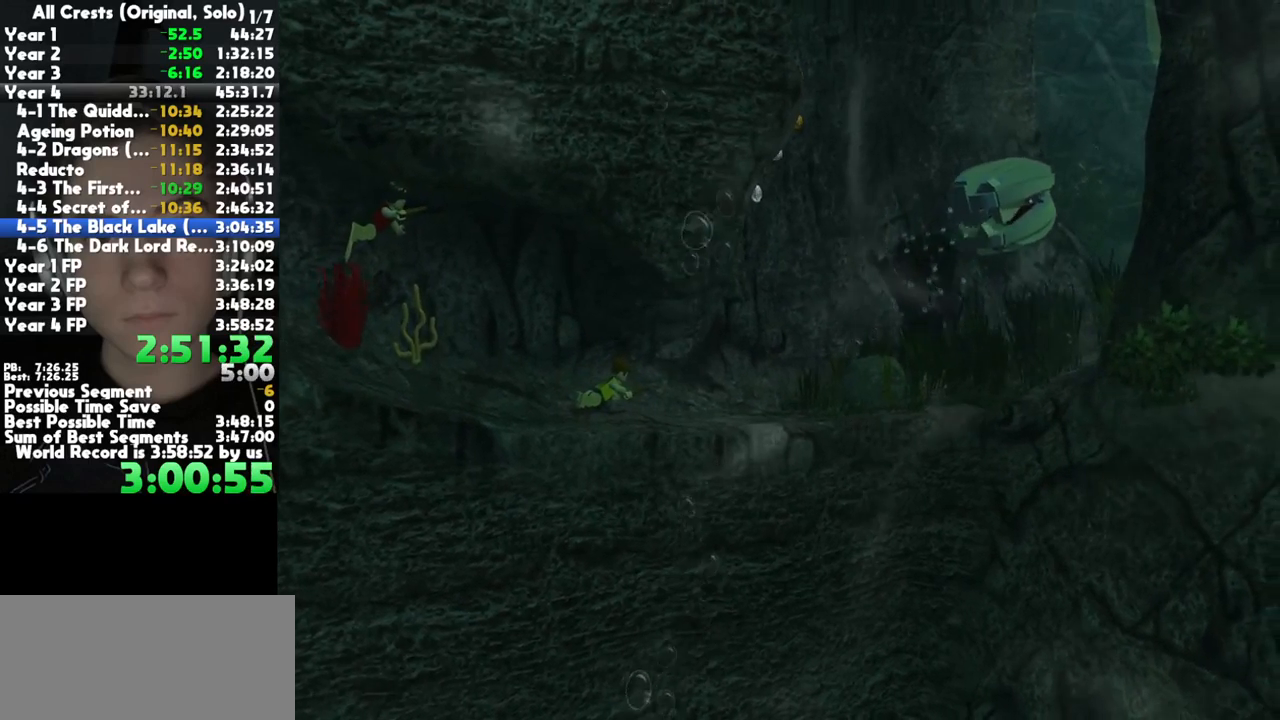
{"buttons": [], "left_stick": "right", "right_stick": "center", "button_events": []}
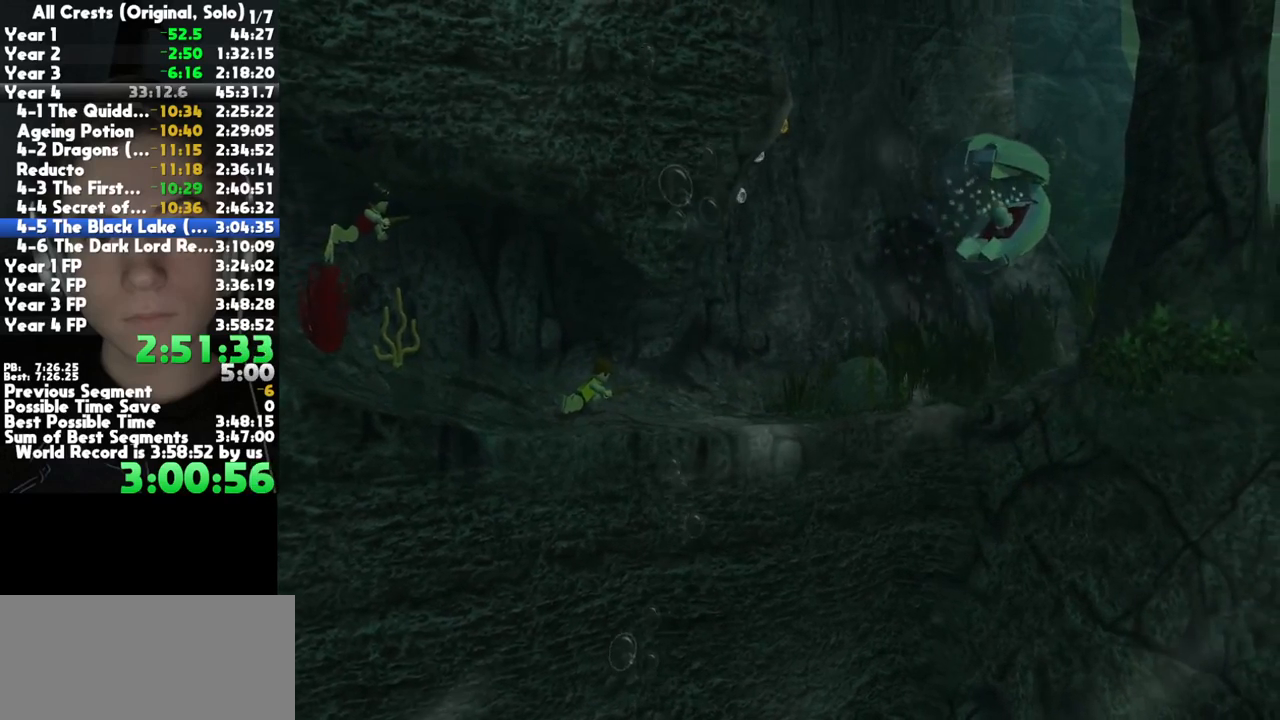
{"buttons": [], "left_stick": "right", "right_stick": "center", "button_events": []}
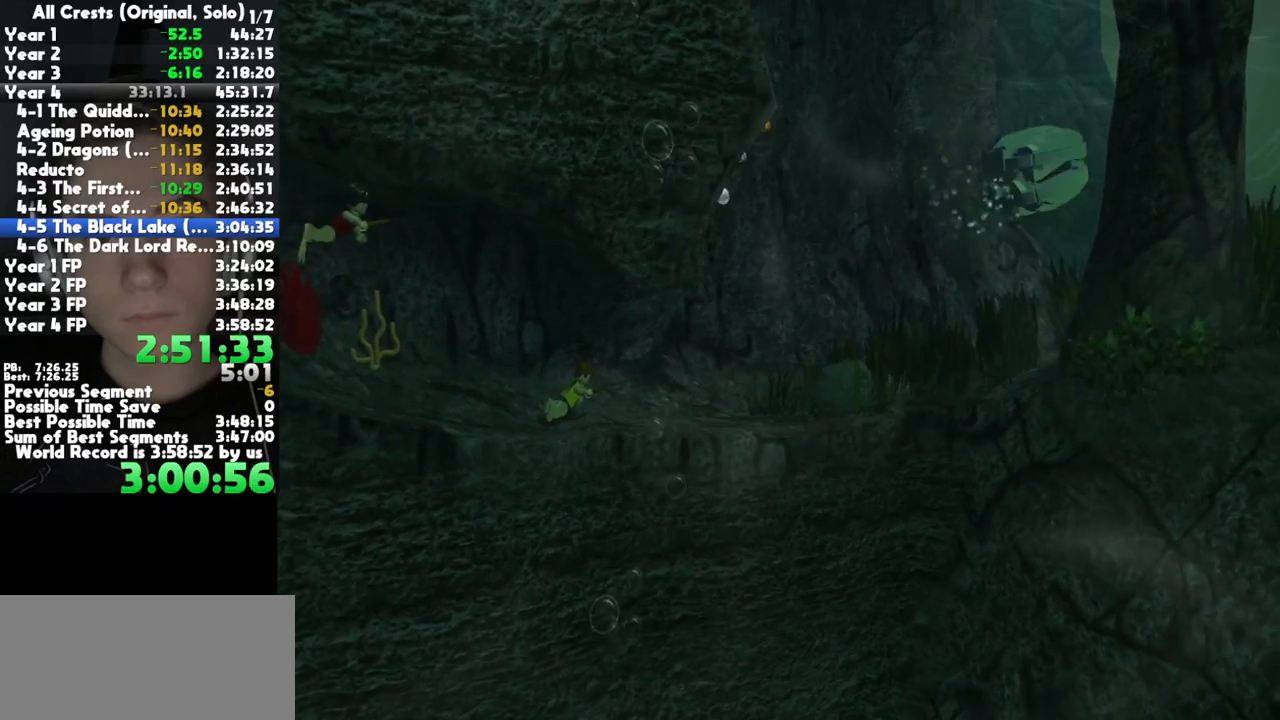
{"buttons": [], "left_stick": "right", "right_stick": "center", "button_events": []}
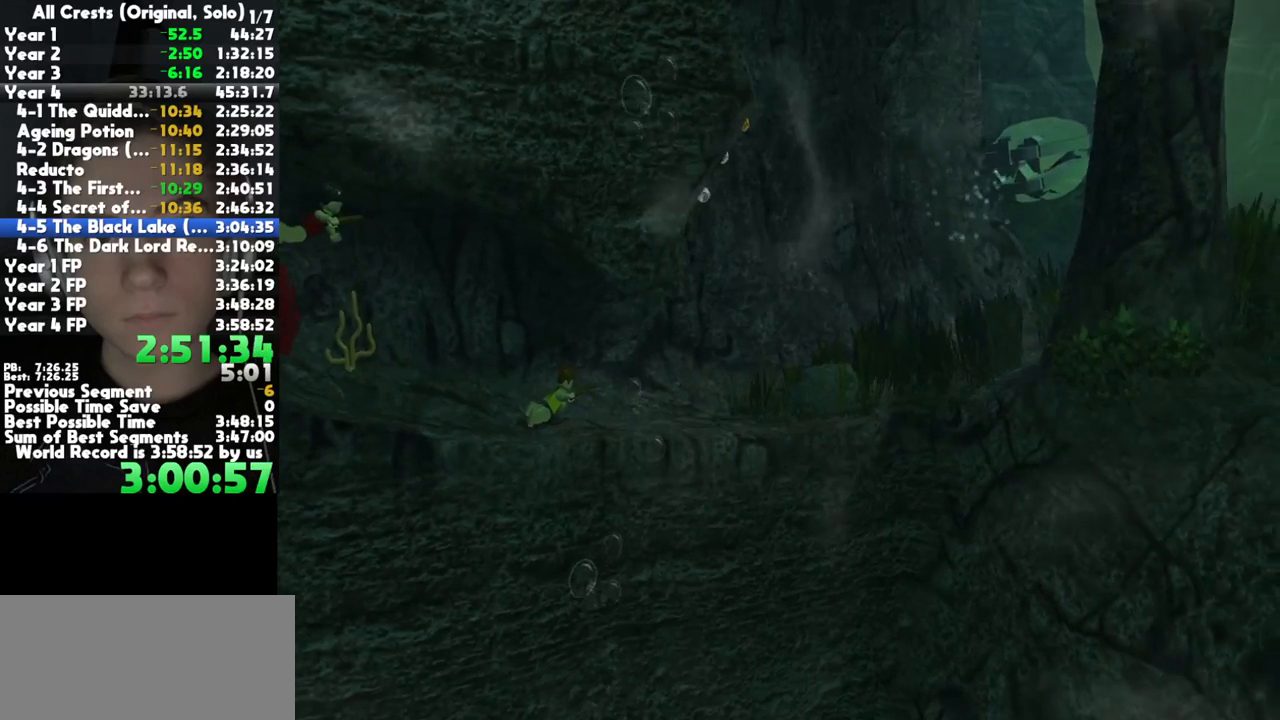
{"buttons": [], "left_stick": "right", "right_stick": "center", "button_events": []}
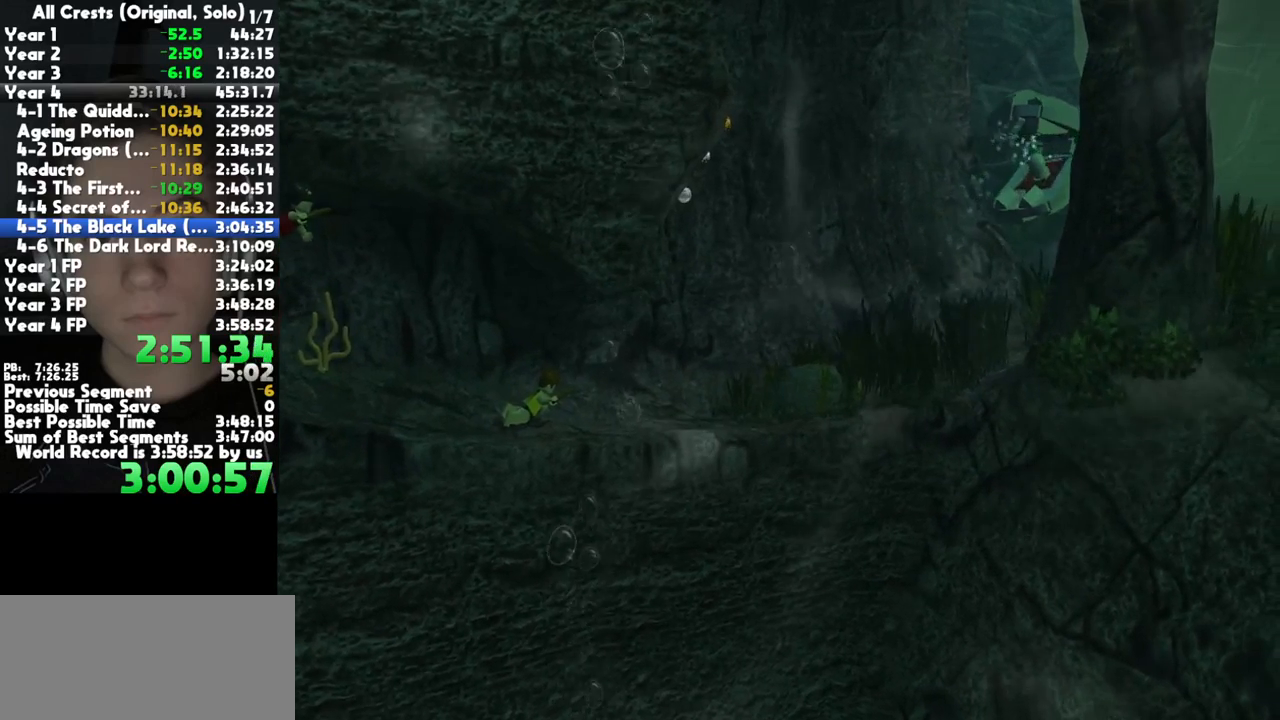
{"buttons": [], "left_stick": "right", "right_stick": "center", "button_events": []}
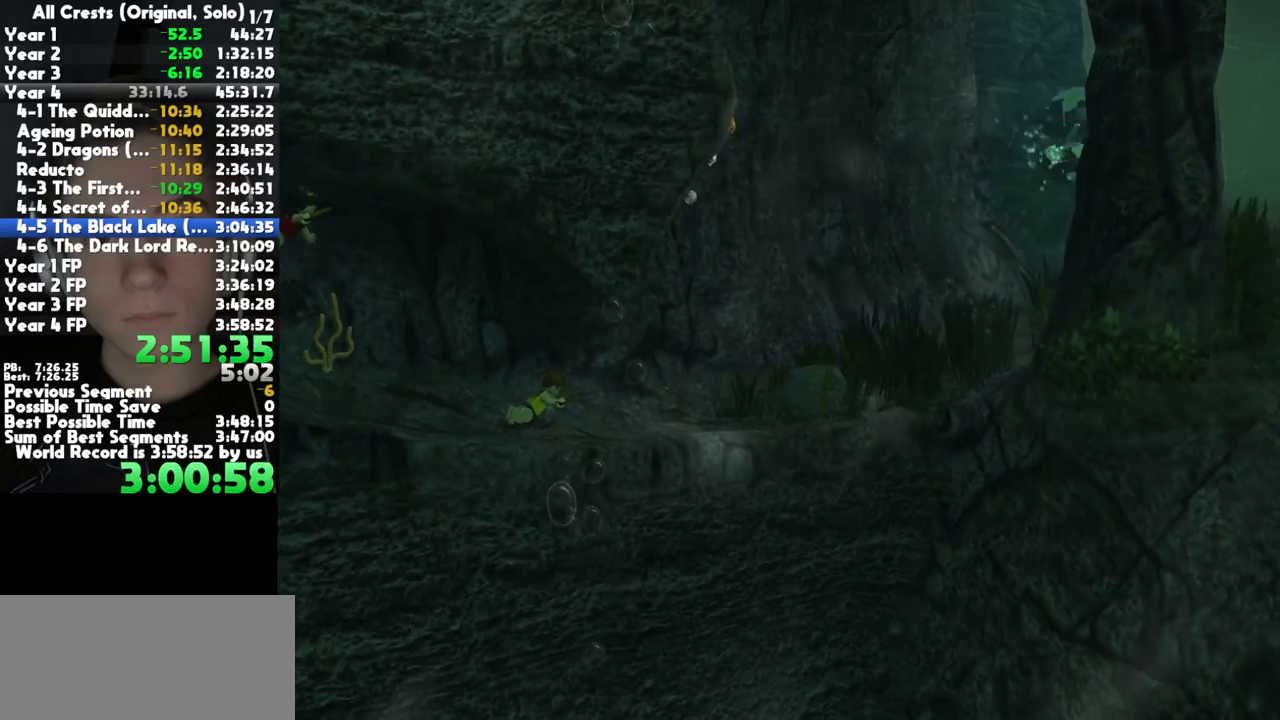
{"buttons": [], "left_stick": "right", "right_stick": "center", "button_events": []}
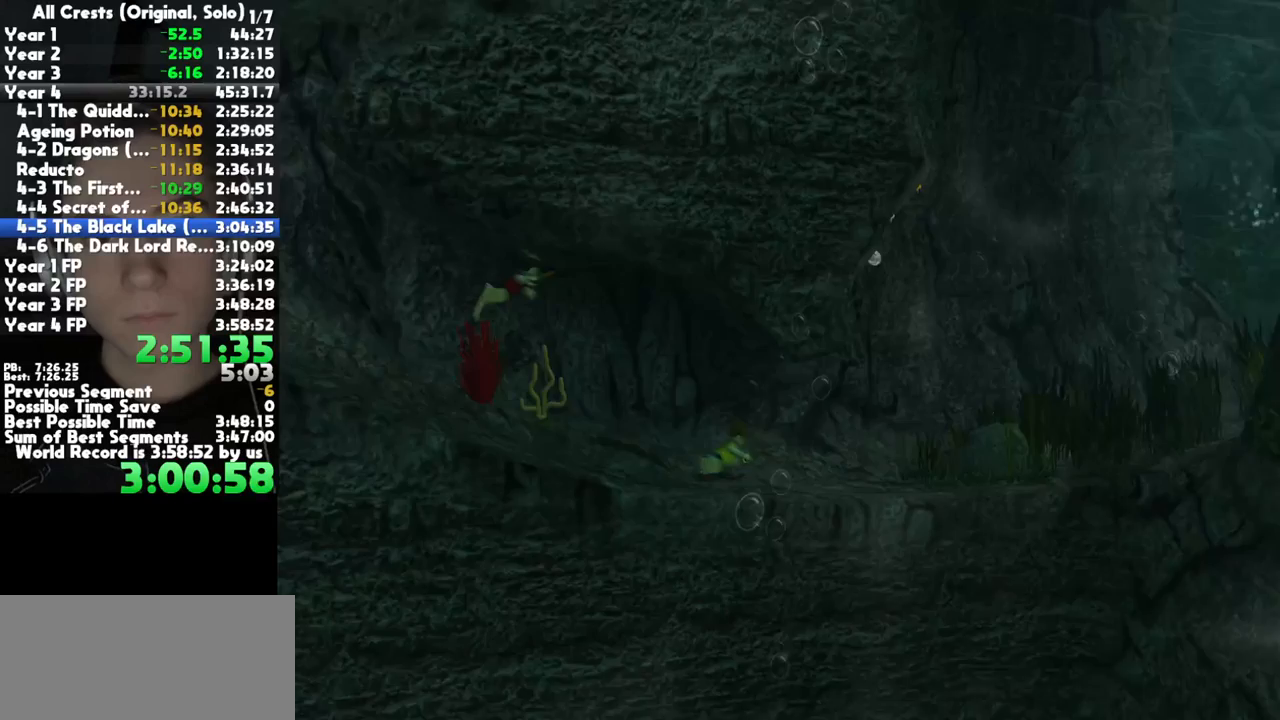
{"buttons": [], "left_stick": "right", "right_stick": "center", "button_events": []}
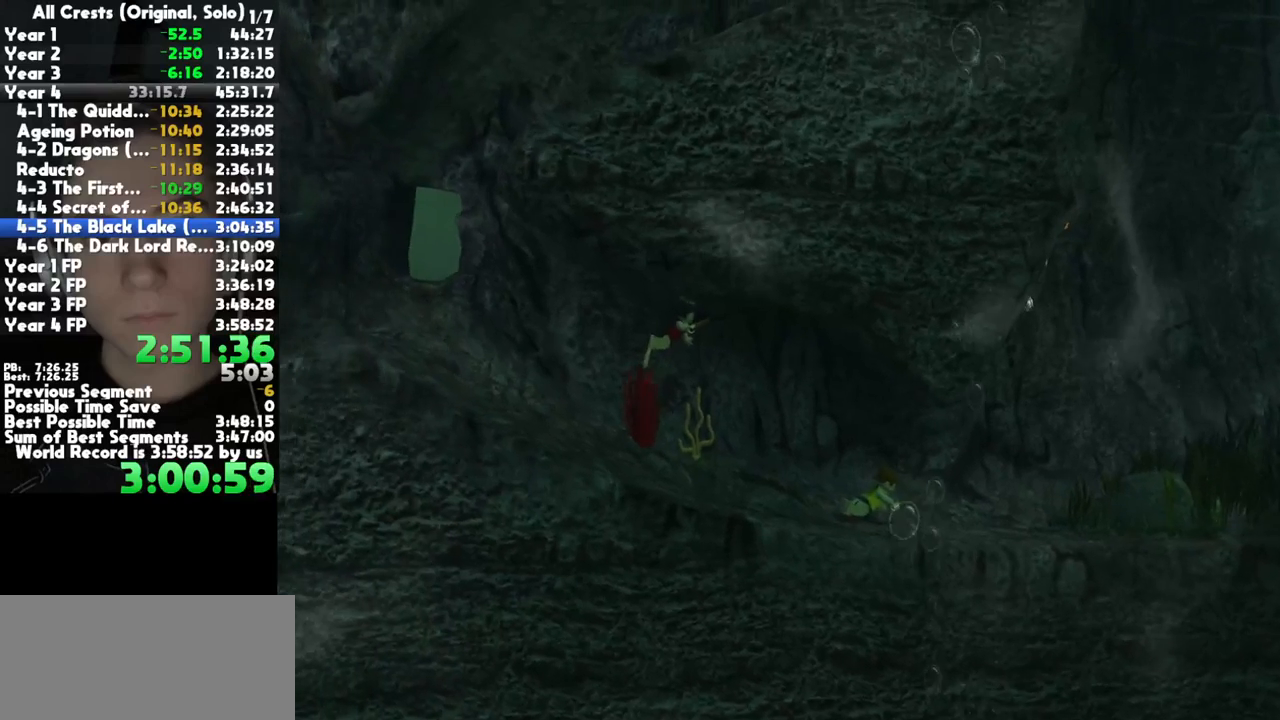
{"buttons": [], "left_stick": "right", "right_stick": "center", "button_events": []}
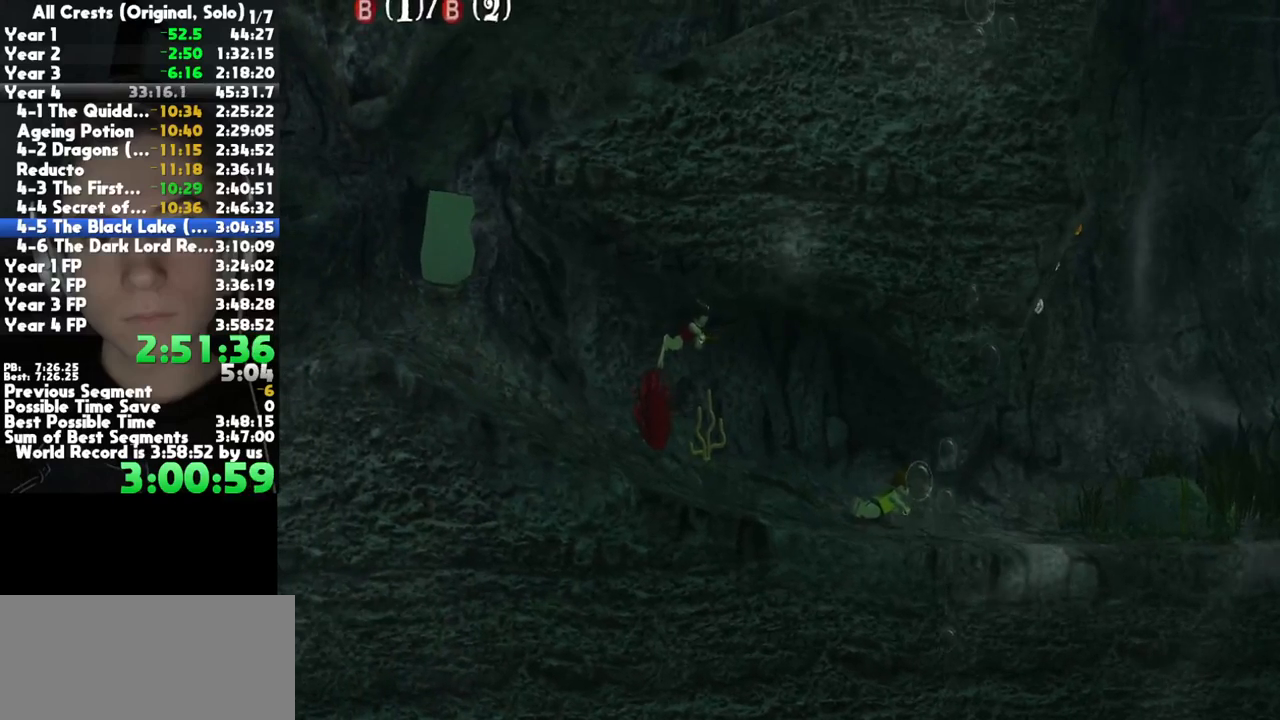
{"buttons": [], "left_stick": "right", "right_stick": "center", "button_events": []}
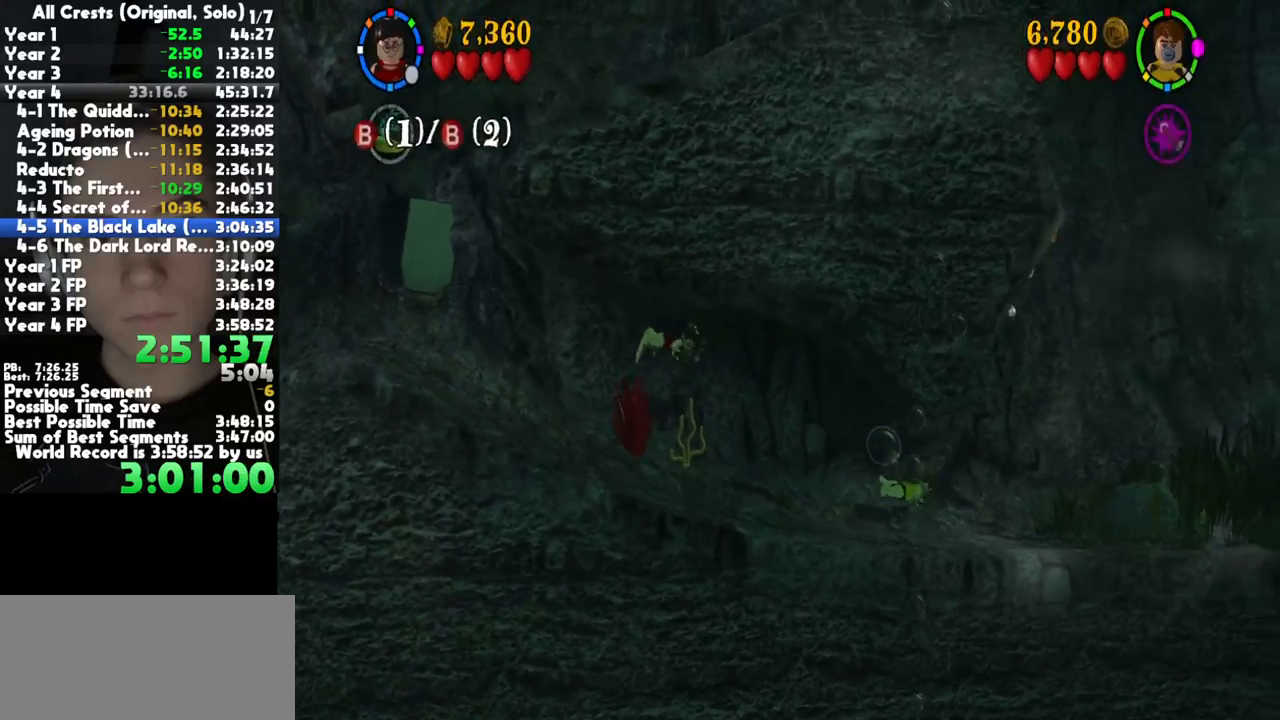
{"buttons": [], "left_stick": "down-right", "right_stick": "center", "button_events": []}
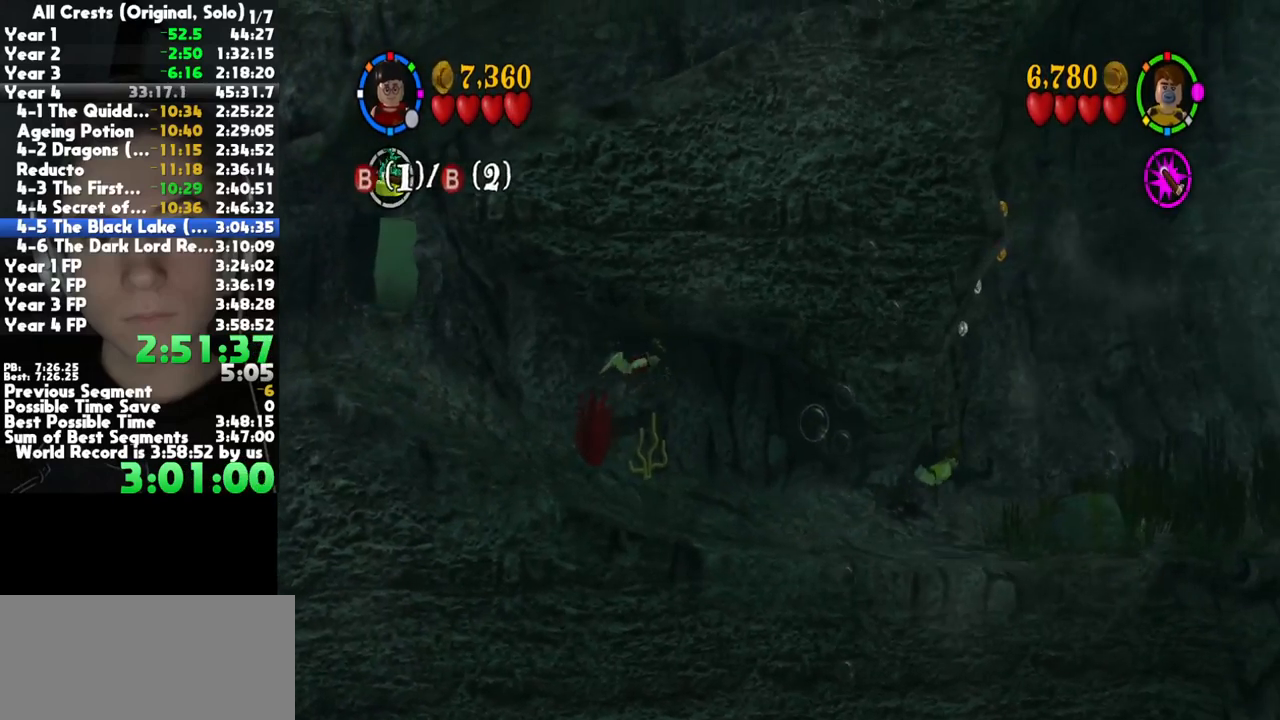
{"buttons": [], "left_stick": "down-right", "right_stick": "center", "button_events": [[367, "R1", "down"], [500, "R1", "up"]]}
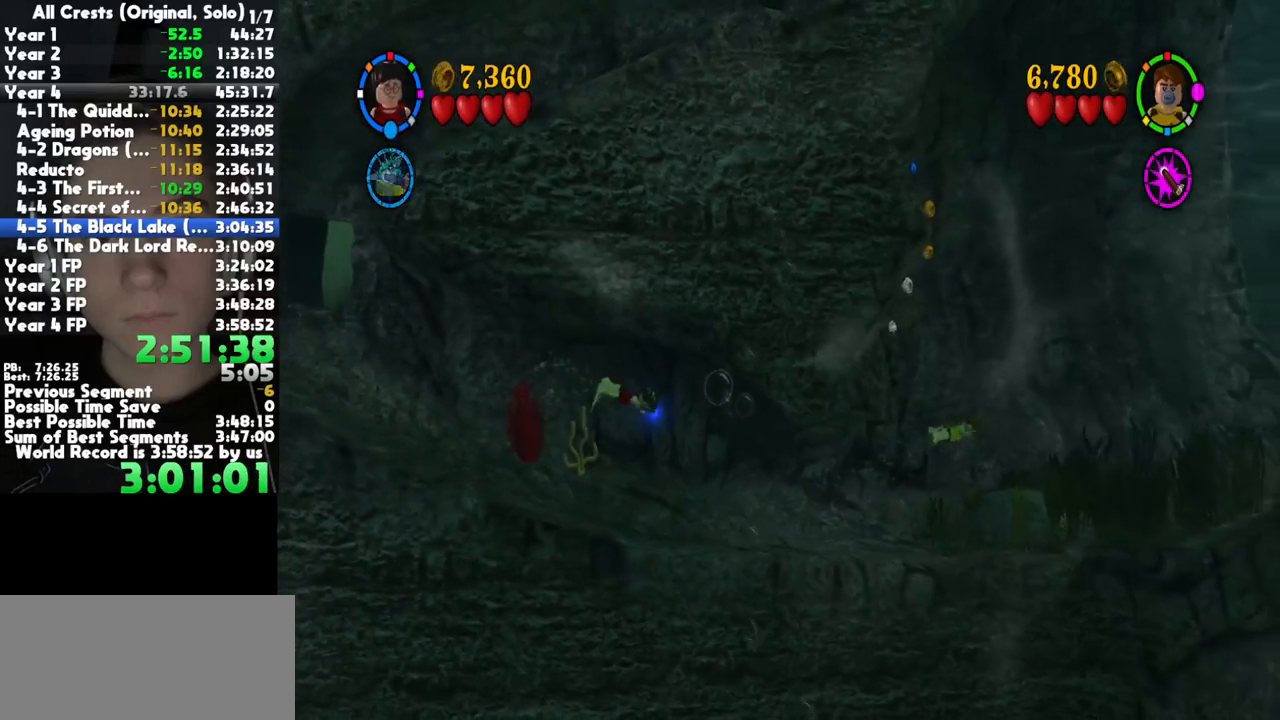
{"buttons": [], "left_stick": "up-right", "right_stick": "center", "button_events": []}
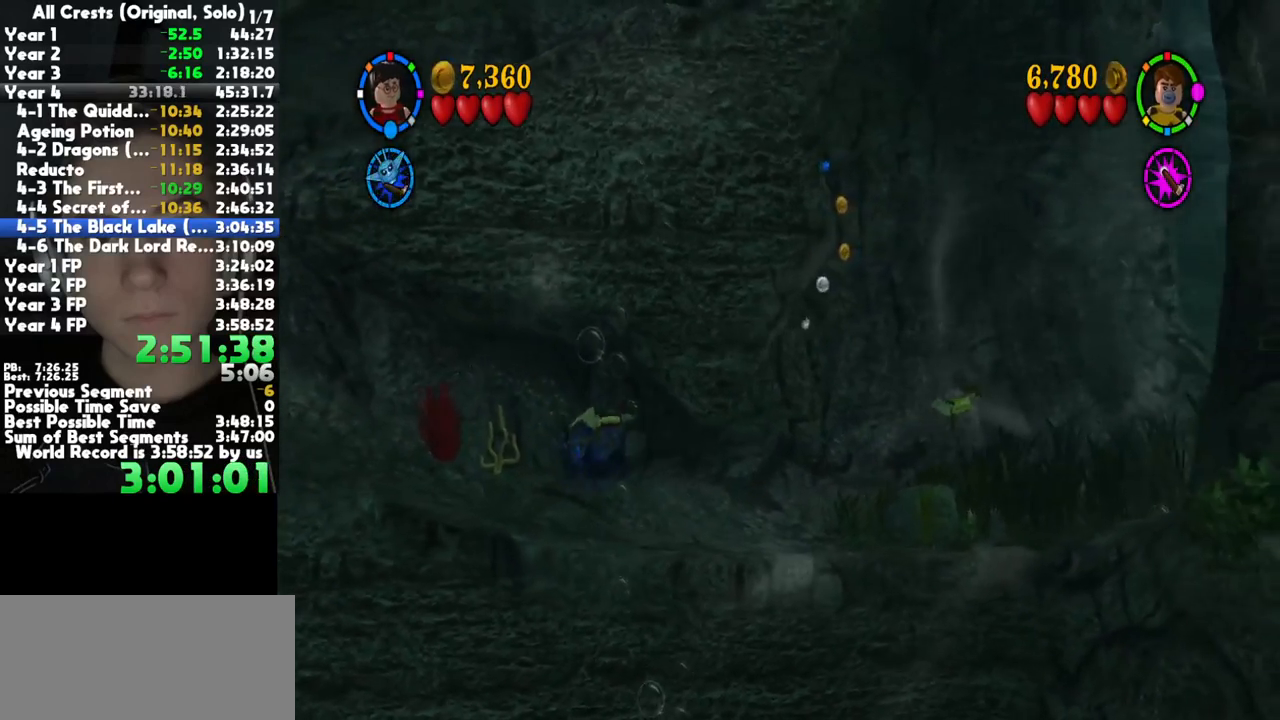
{"buttons": ["L1"], "left_stick": "right", "right_stick": "center", "button_events": [[117, "L1", "down"], [183, "L1", "up"], [433, "L1", "down"]]}
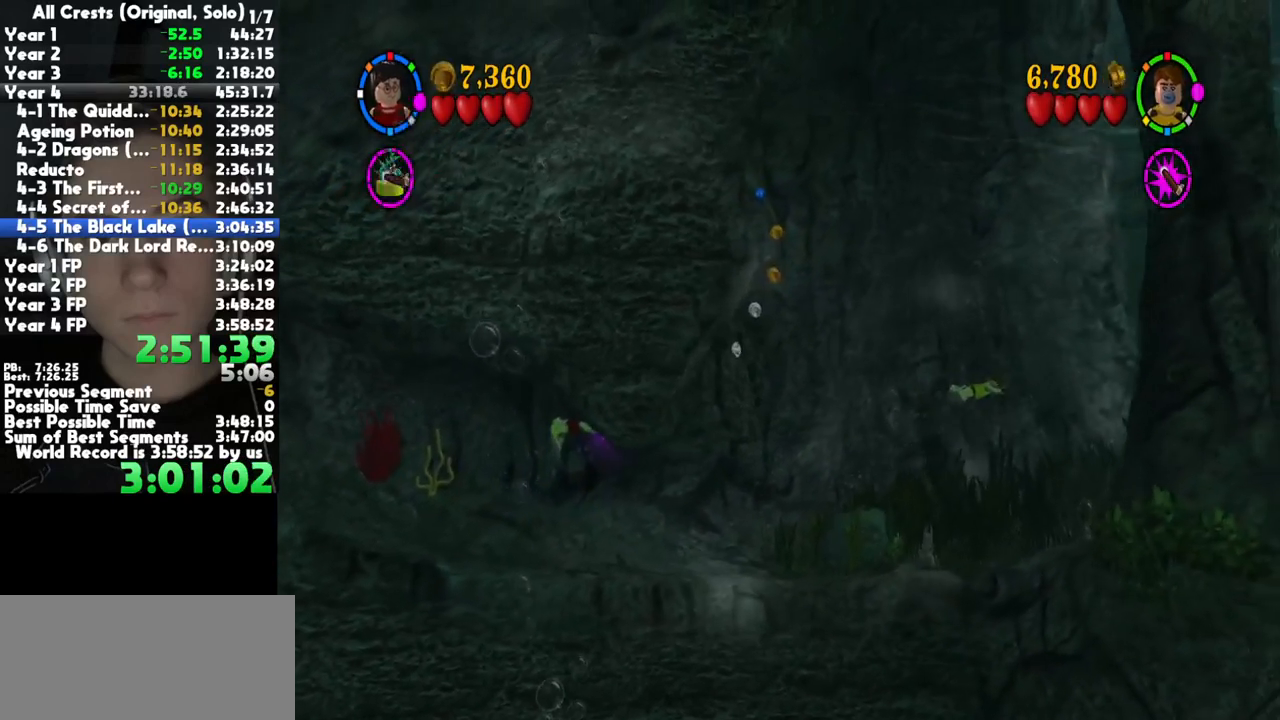
{"buttons": [], "left_stick": "down-right", "right_stick": "center", "button_events": [[50, "L1", "up"]]}
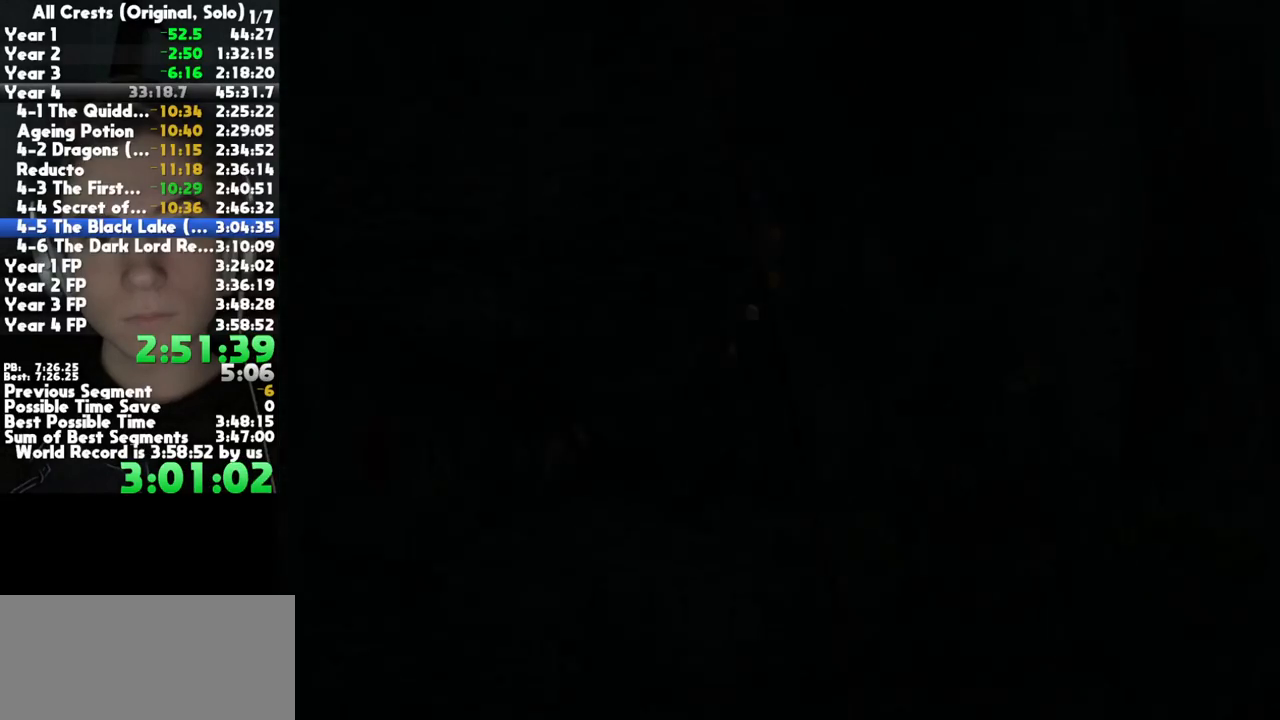
{"buttons": [], "left_stick": "center", "right_stick": "center", "button_events": []}